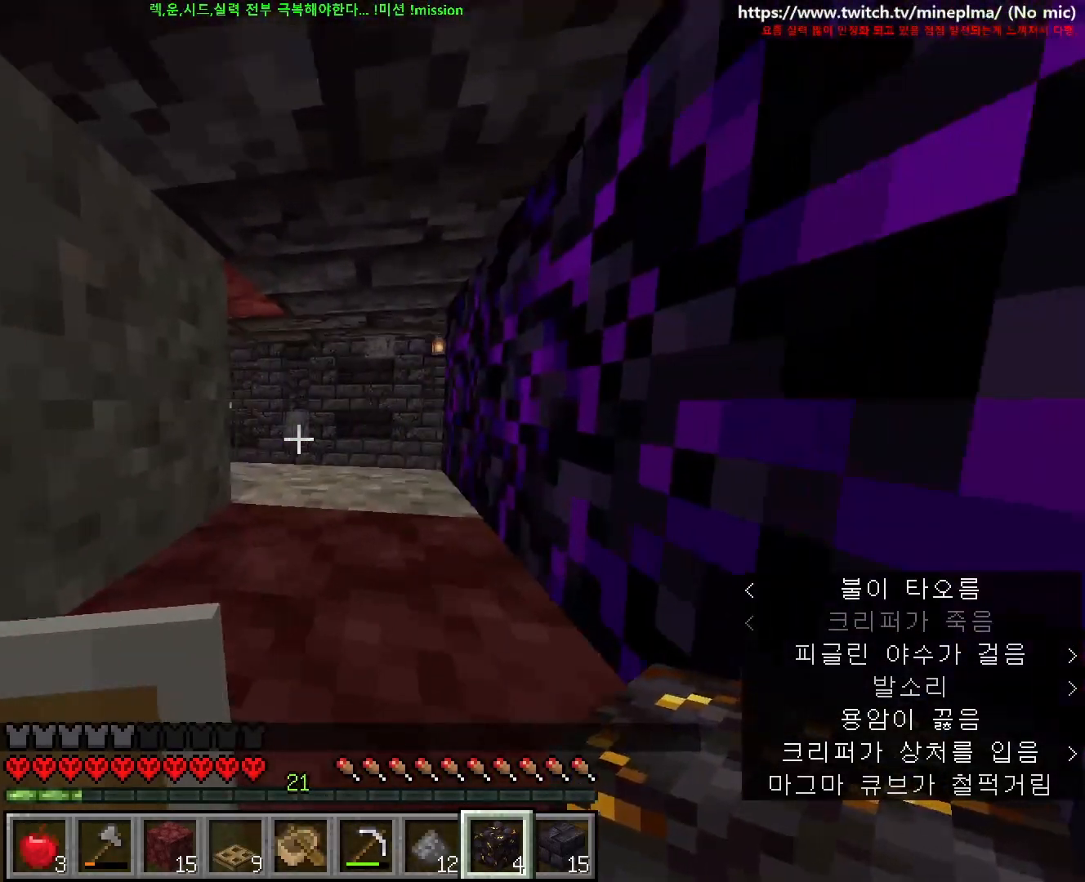
Gameplay with keyboard and mouse; each line is a JSON object with the keys and mouse buttons held at the frame after it. "events" lists presses ("down") and releases ("up") of "1", "2", "3", "4", "5", "6", "7", "8", "9", "a", "ctrl", "d", "e", "q", "s", "shift", "space", "w", "mouse_left", "mouse_right", "mouse_mb4" and "mouse_mb5" between this image and that frame as [ms after this image, input, new state], when the widget could be followed in between. "mouse_left", "mouse_right", "mouse_mb4", "mouse_mb5" = the "left", "right", "mb4", "mb5" buttons of the "mouse" list. No other keys are recorded. Fast repeated clicks can show as one long hold. Not read: mouse_move mouse_wheel other_keys.
{"keys": ["ctrl", "w"], "mouse": [], "events": [[167, "d", "up"]]}
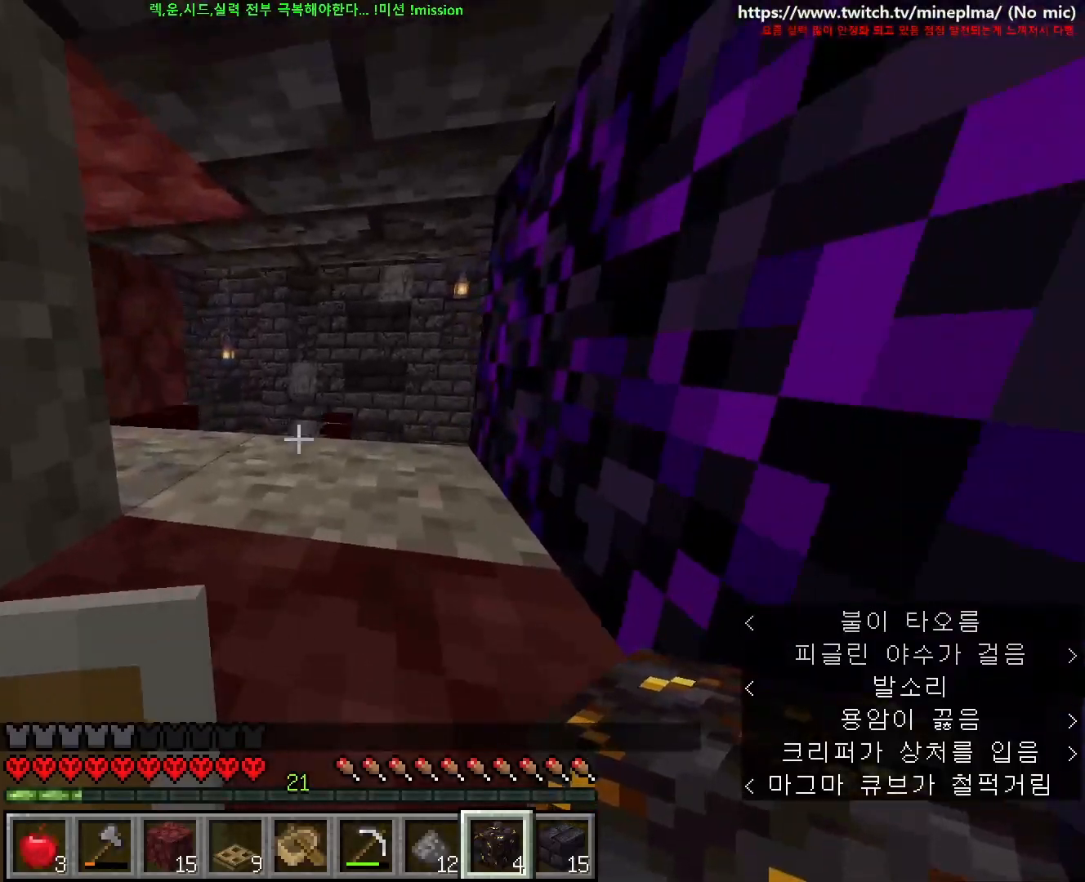
{"keys": ["ctrl", "w"], "mouse": [], "events": [[100, "d", "down"], [367, "d", "up"]]}
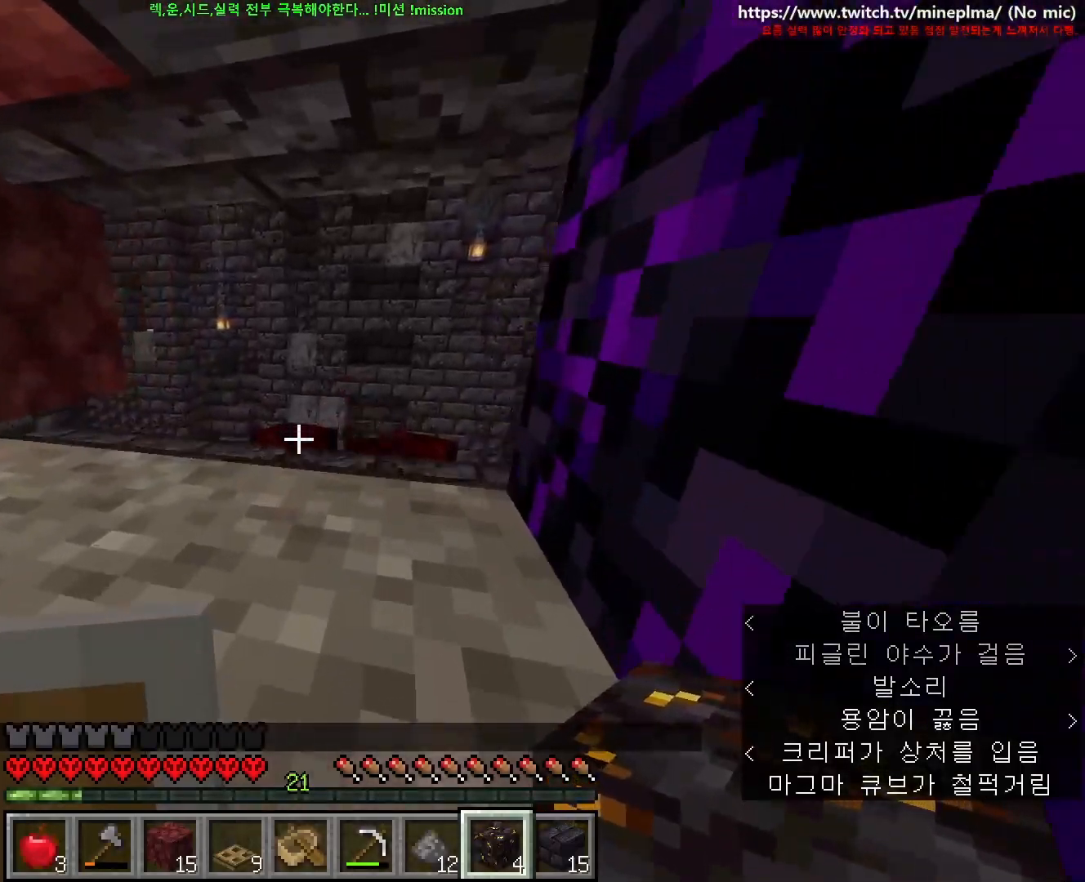
{"keys": ["a", "w"], "mouse": [], "events": [[83, "ctrl", "up"], [367, "a", "down"]]}
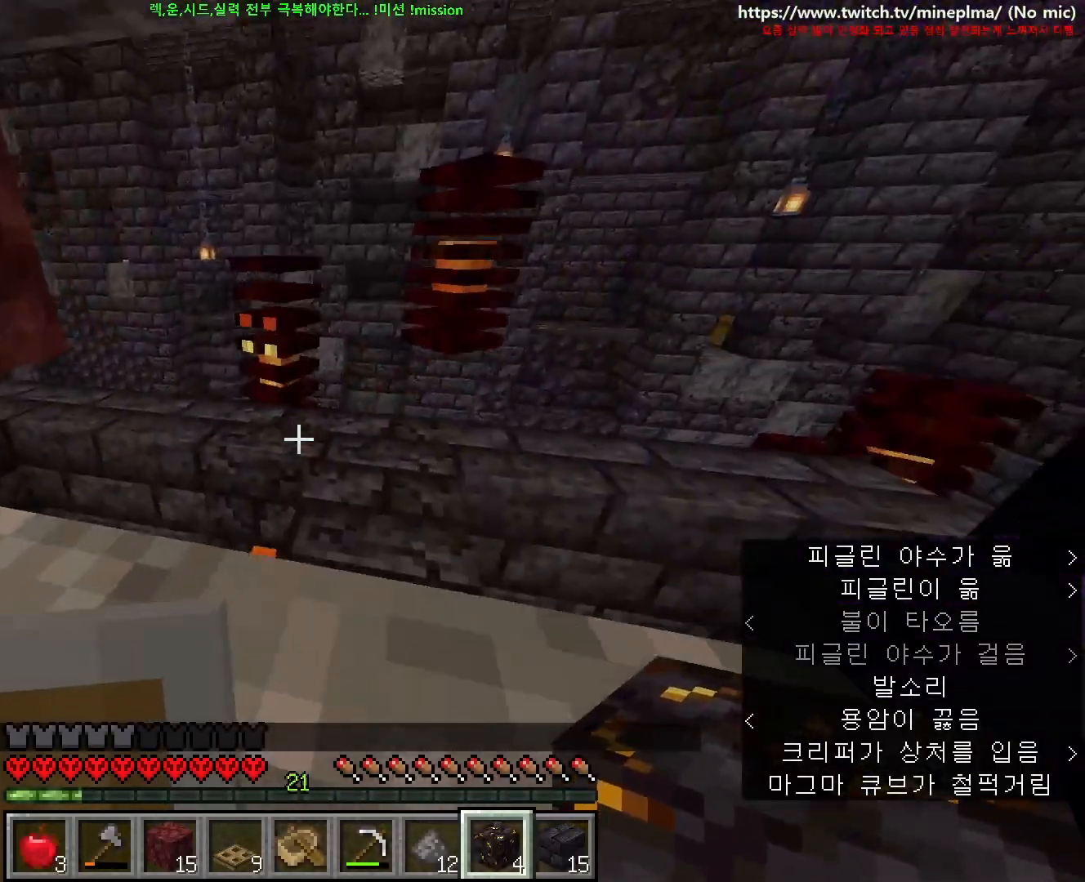
{"keys": [], "mouse": [], "events": [[17, "a", "up"], [33, "w", "up"], [250, "w", "down"], [350, "w", "up"]]}
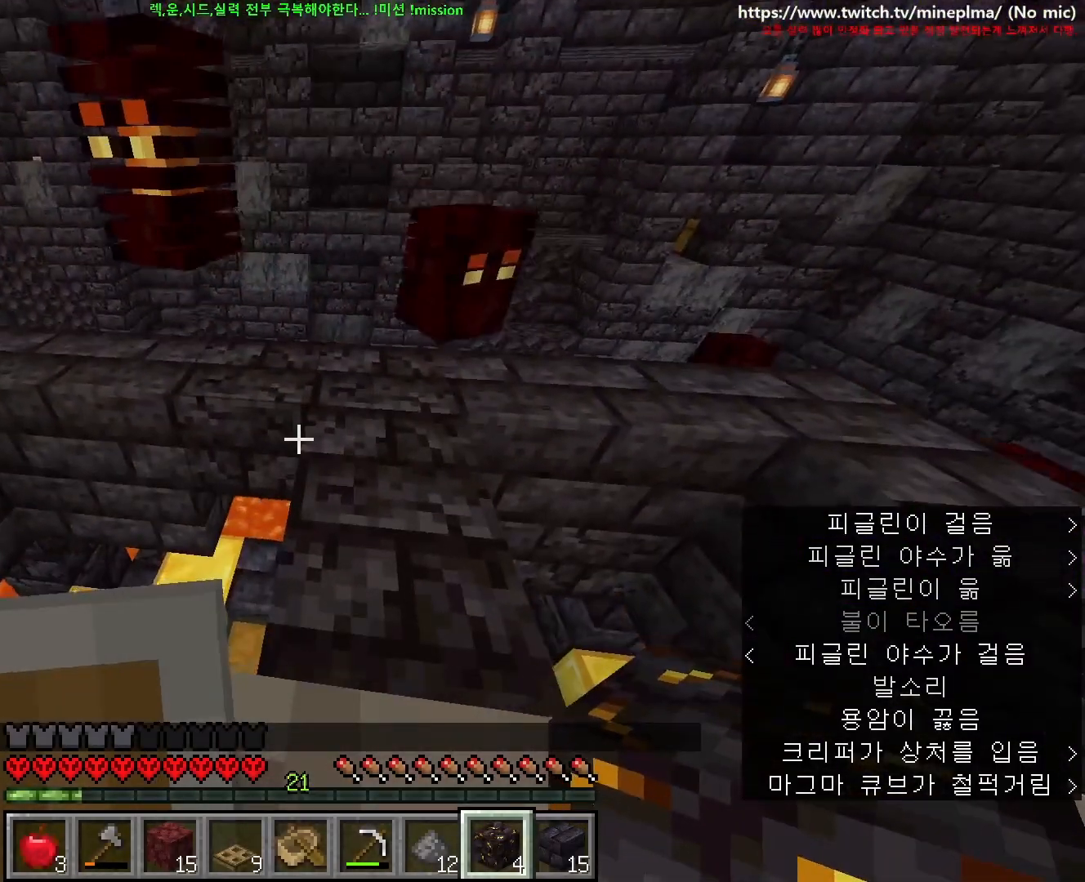
{"keys": ["a"], "mouse": [], "events": [[117, "a", "down"]]}
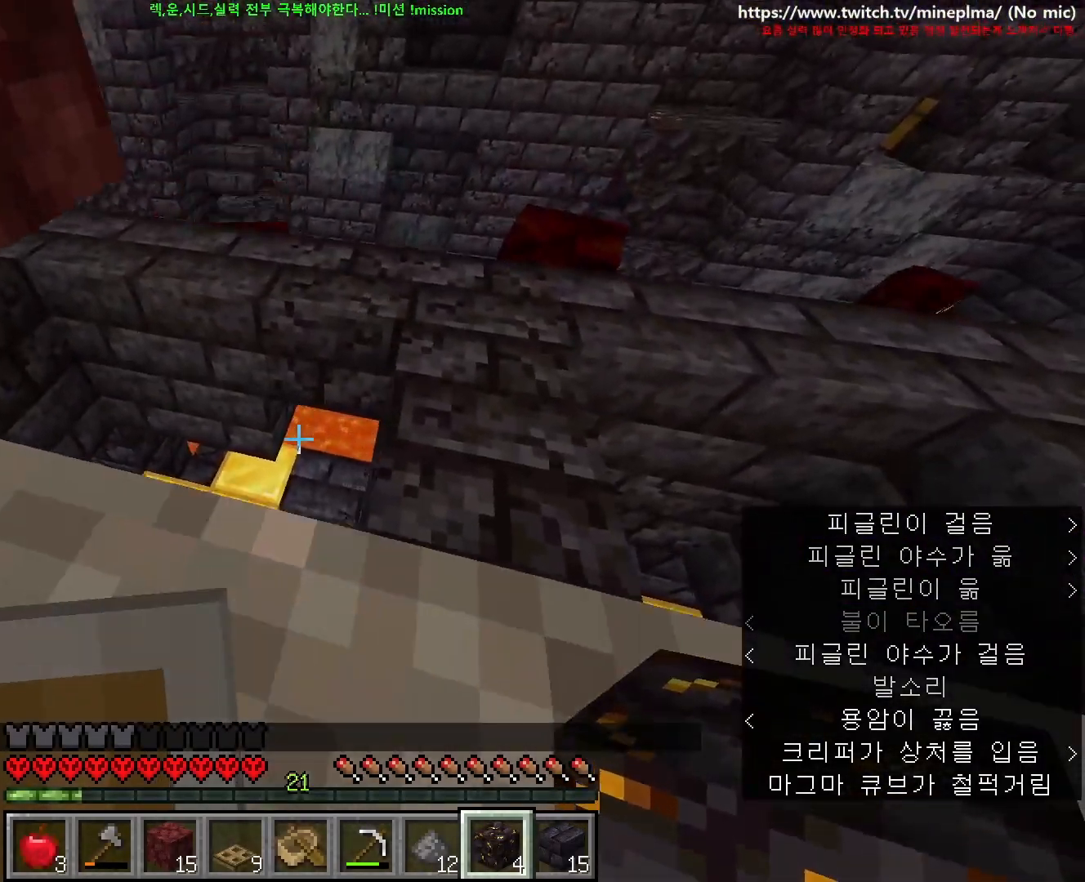
{"keys": ["a"], "mouse": [], "events": [[350, "a", "up"], [383, "a", "down"]]}
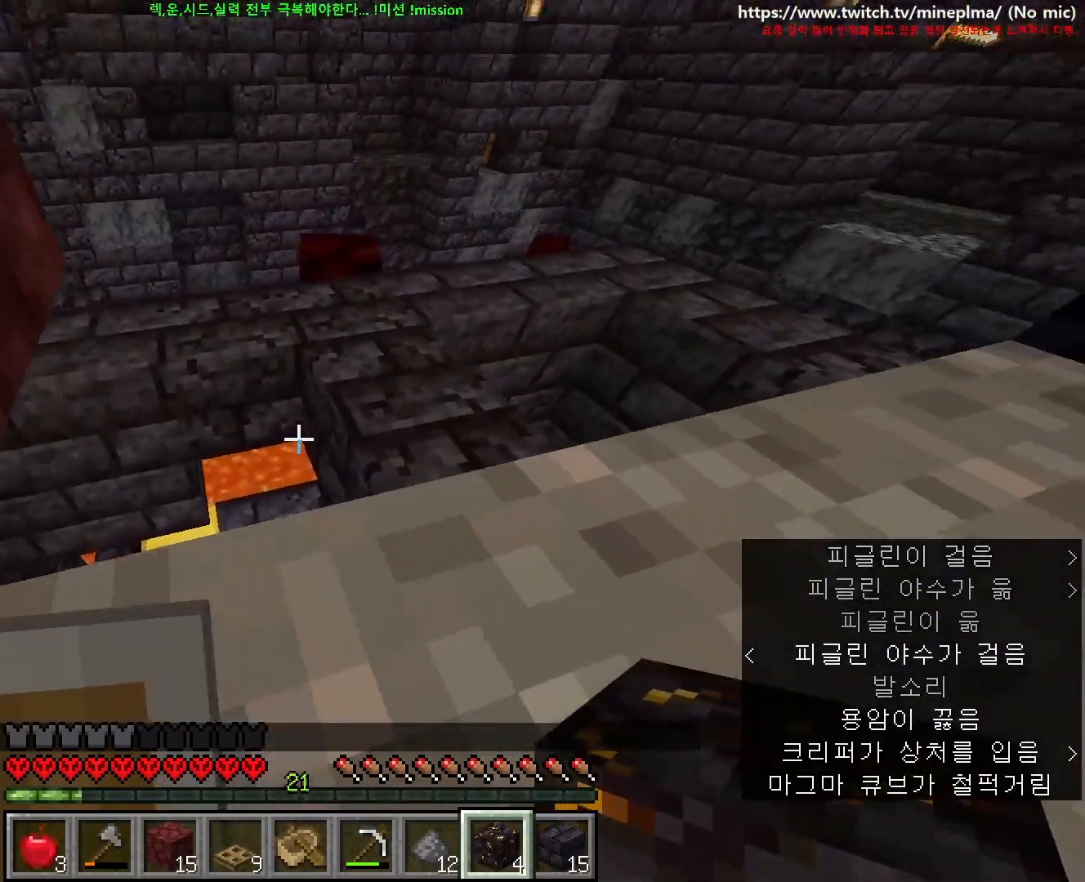
{"keys": [], "mouse": [], "events": [[83, "a", "up"], [100, "w", "down"], [167, "w", "up"]]}
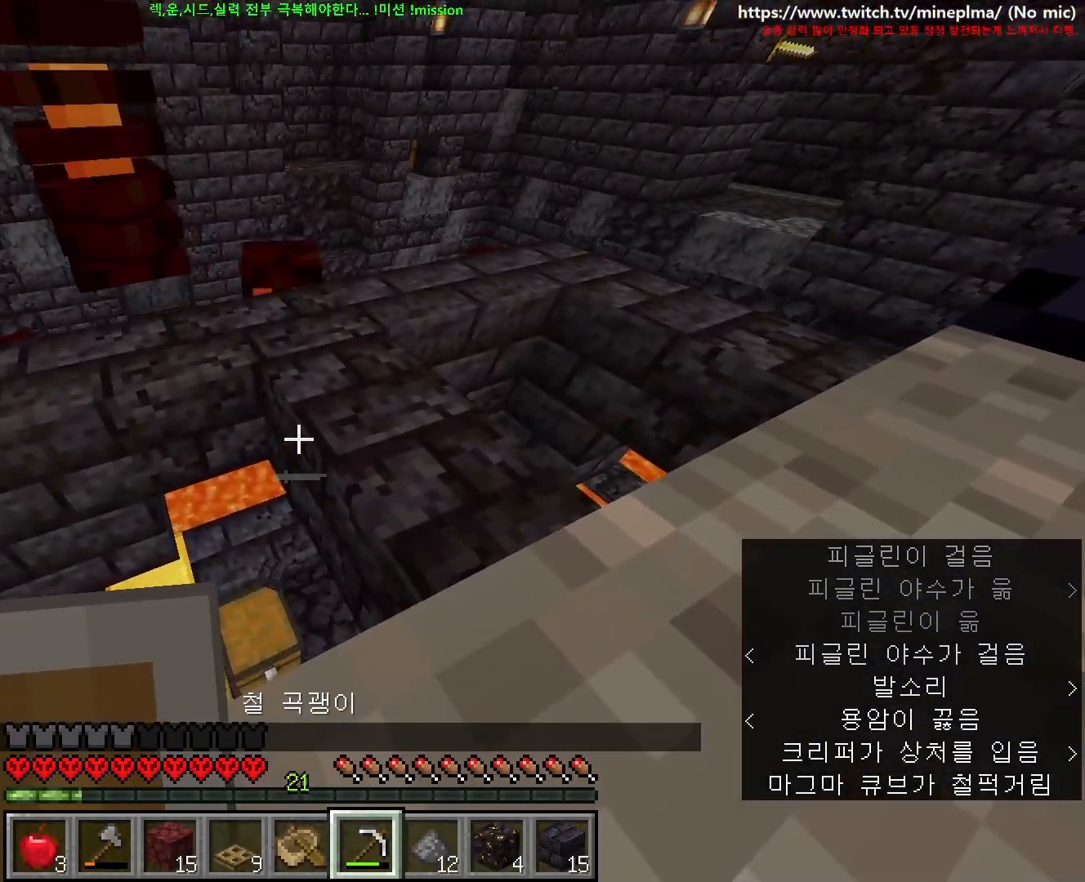
{"keys": [], "mouse": ["left"], "events": [[183, "mouse_left", "down"]]}
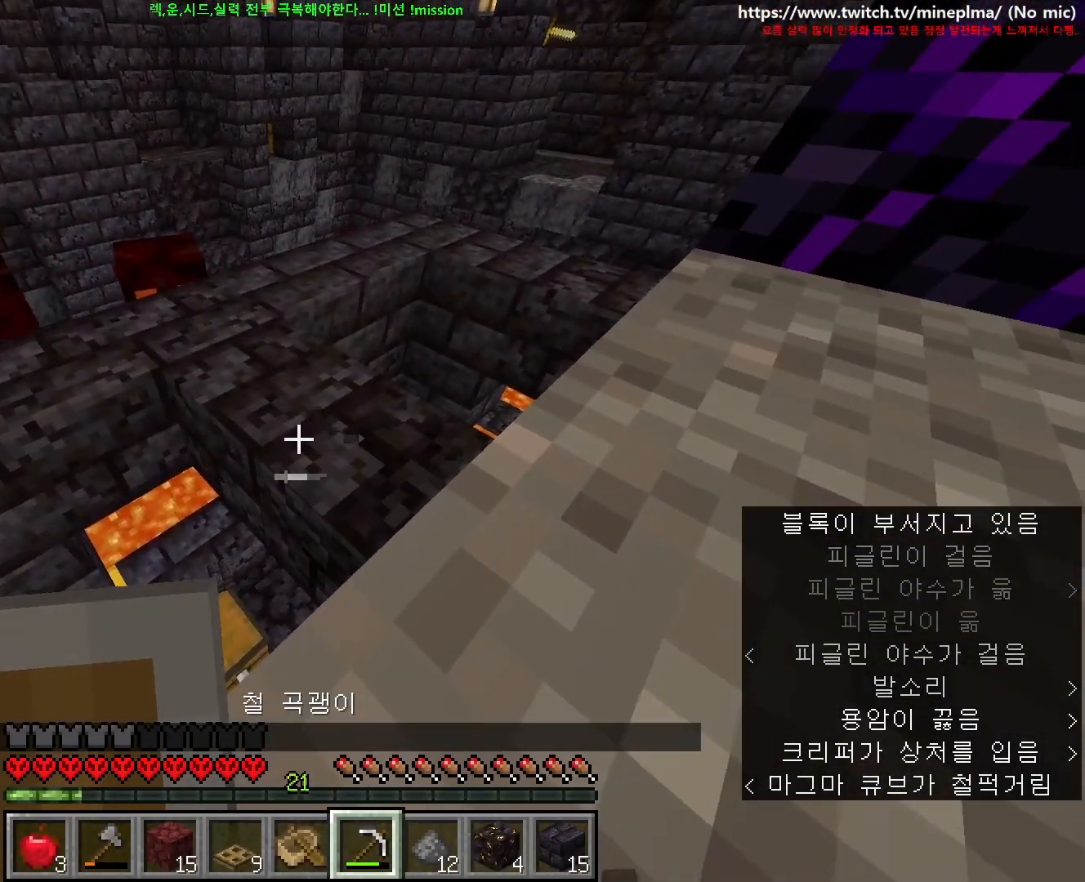
{"keys": [], "mouse": ["left"], "events": []}
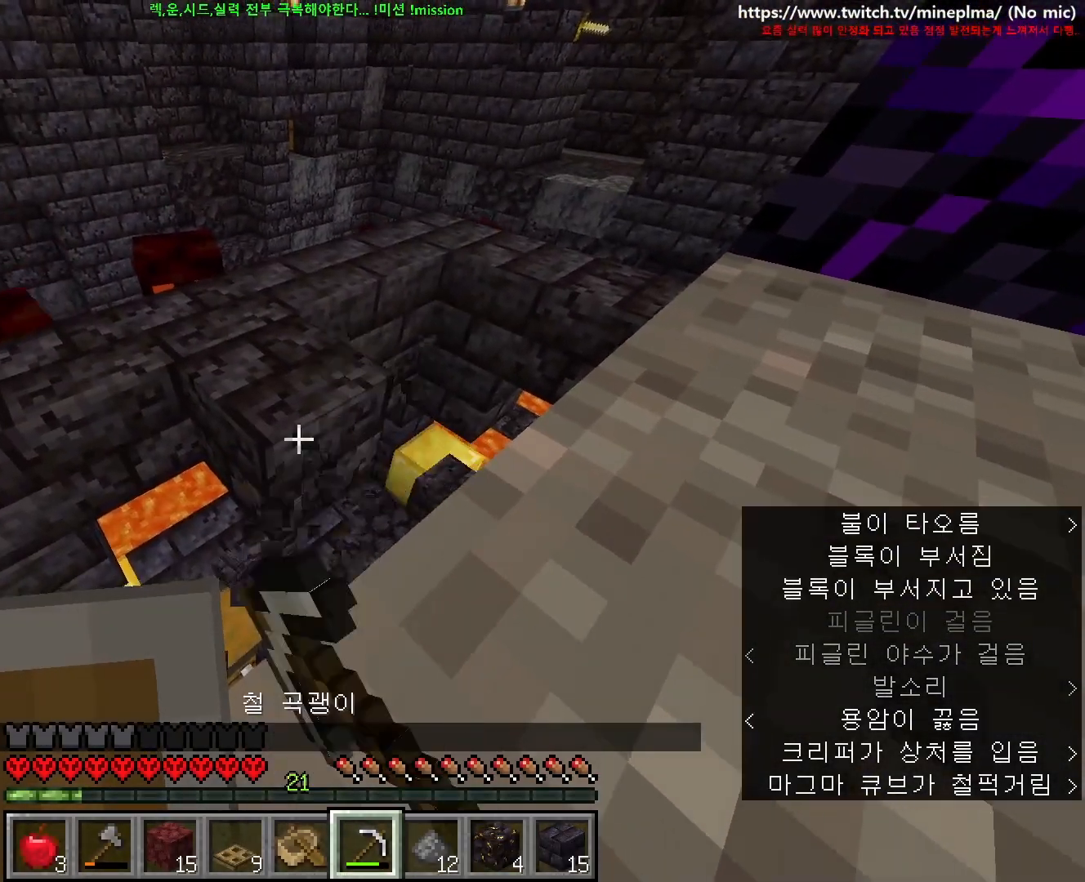
{"keys": ["d", "s"], "mouse": ["left"], "events": [[417, "d", "down"], [450, "s", "down"]]}
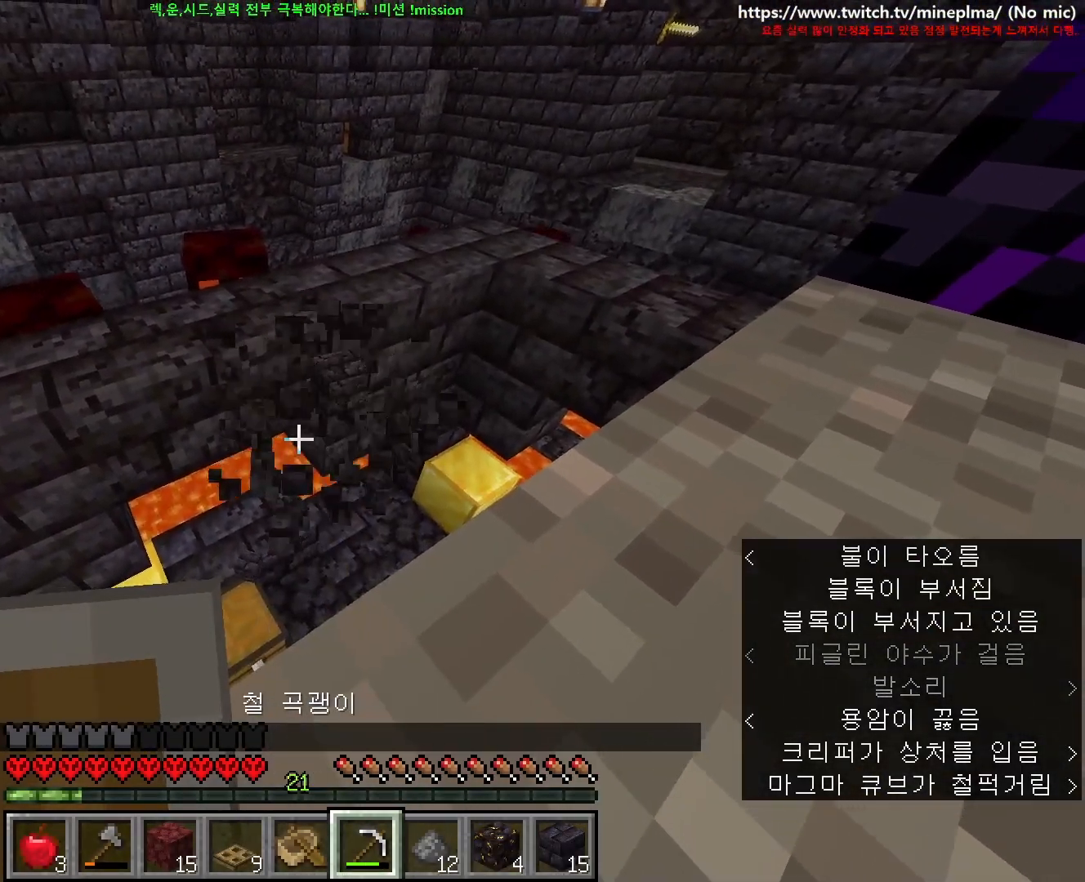
{"keys": ["d", "s"], "mouse": [], "events": [[50, "mouse_left", "up"]]}
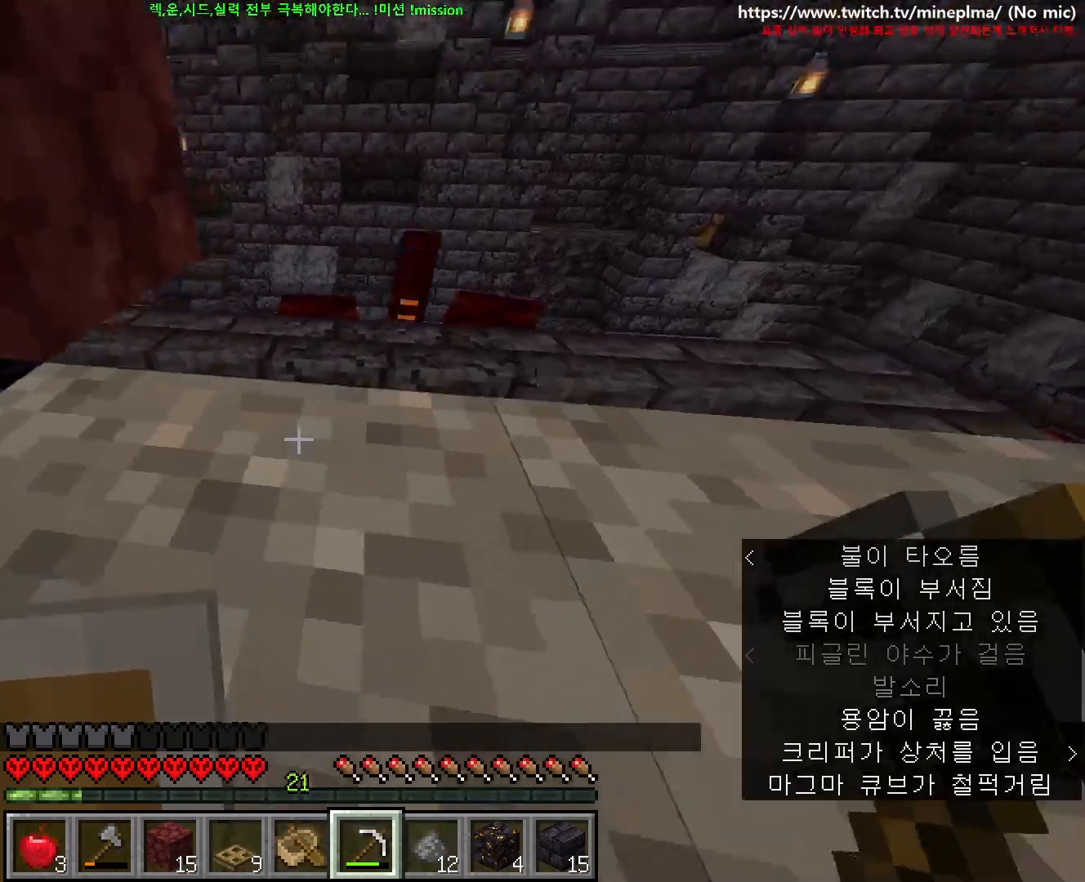
{"keys": ["a", "s"], "mouse": [], "events": [[433, "d", "up"], [483, "a", "down"]]}
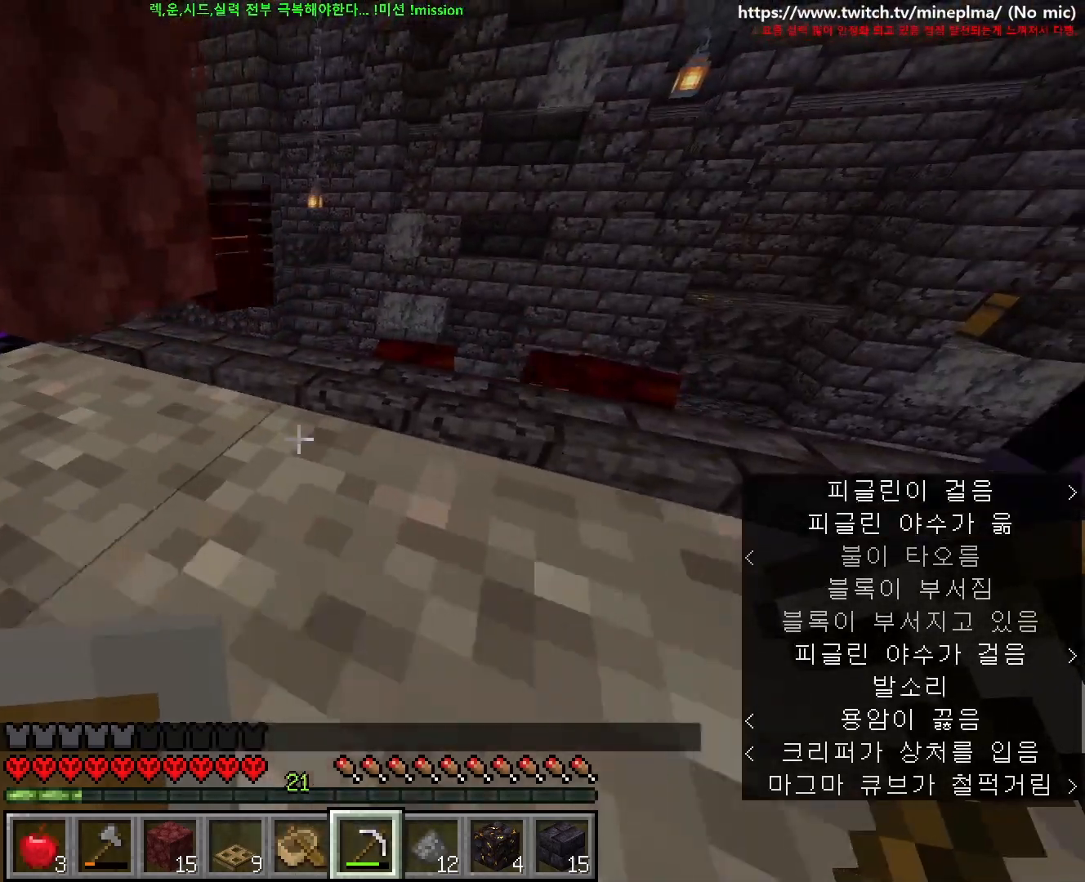
{"keys": [], "mouse": [], "events": [[317, "a", "up"], [500, "s", "up"]]}
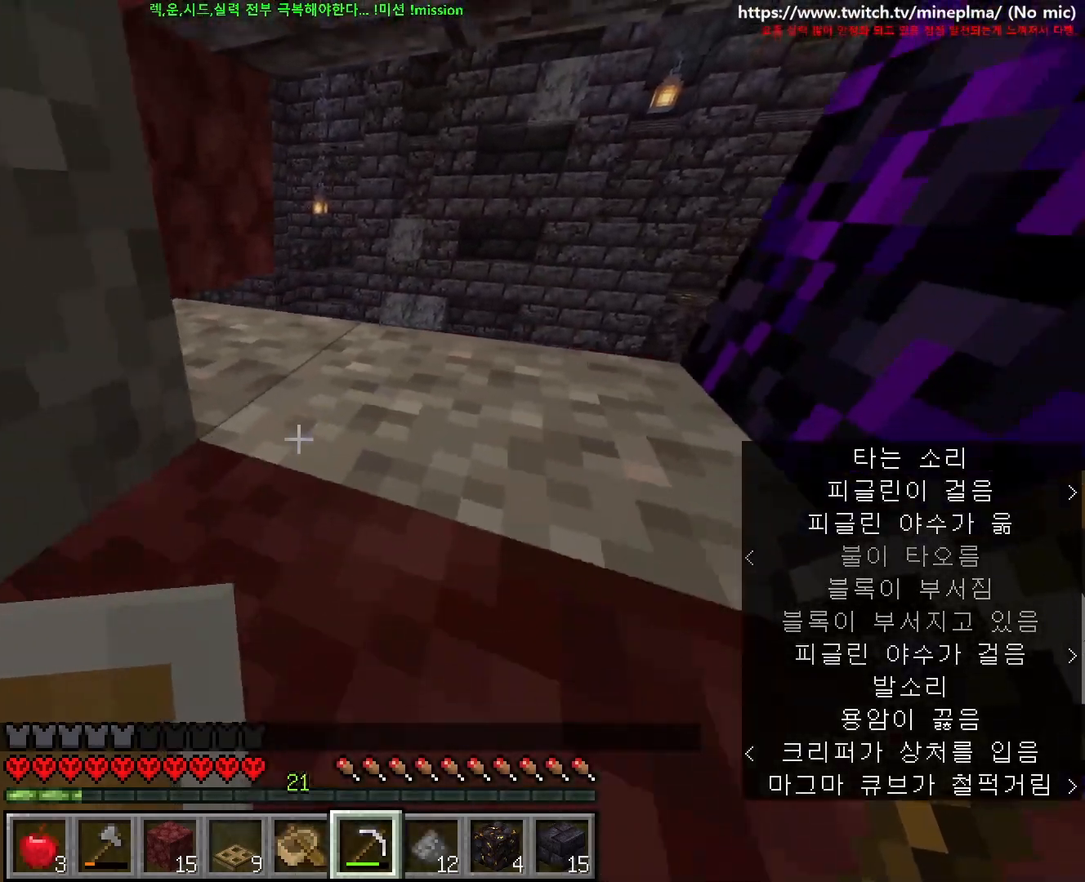
{"keys": [], "mouse": [], "events": []}
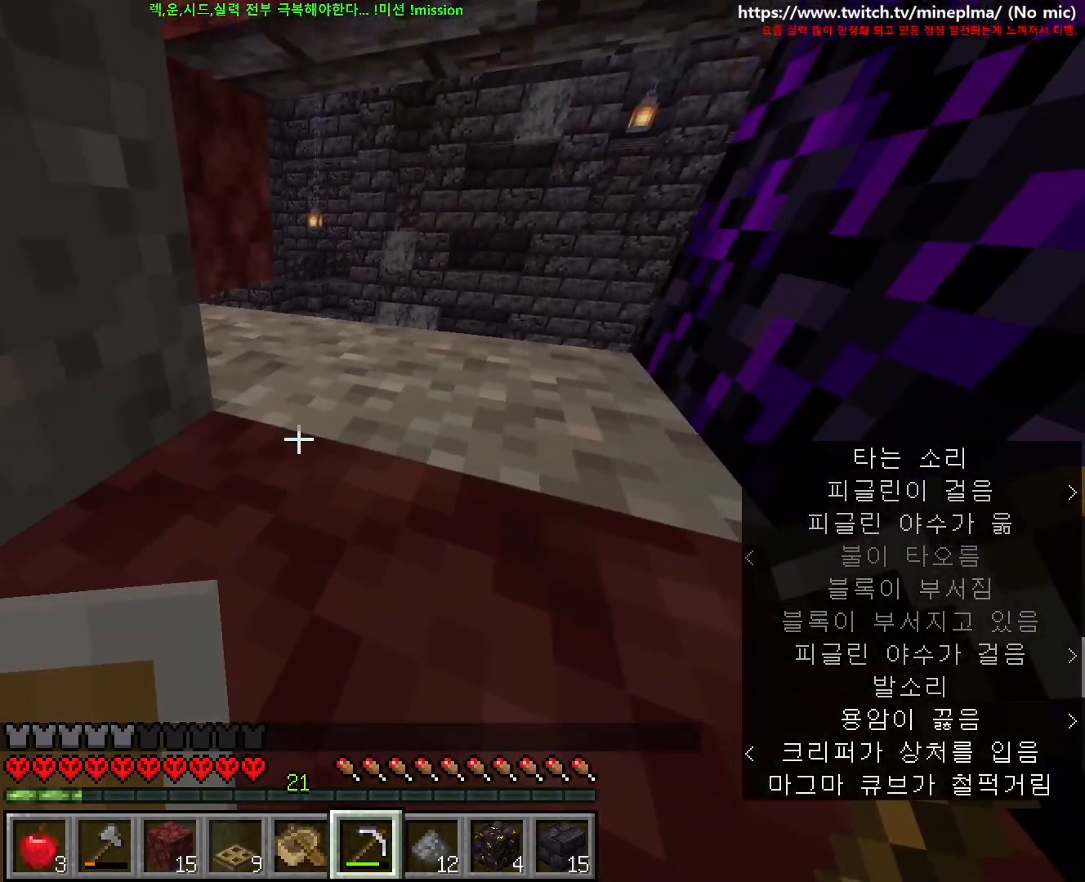
{"keys": [], "mouse": [], "events": [[183, "w", "down"], [333, "w", "up"]]}
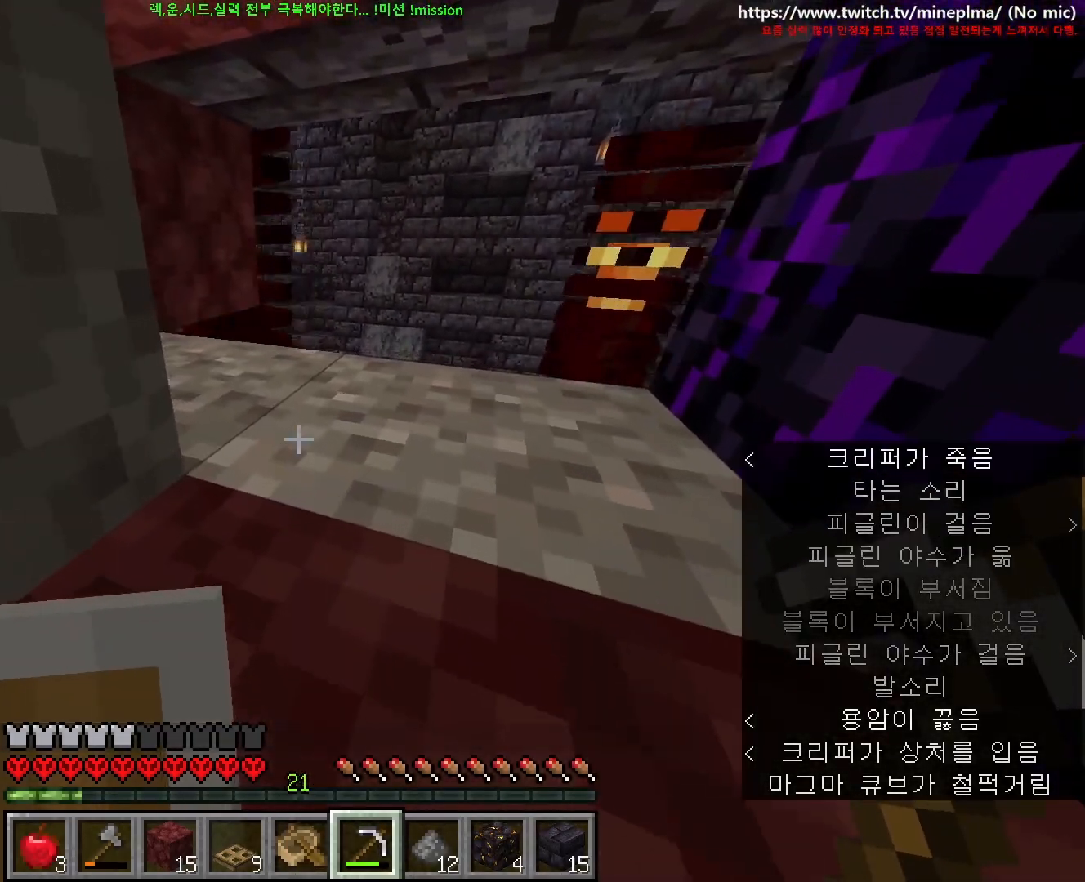
{"keys": ["ctrl", "w"], "mouse": [], "events": [[250, "w", "down"], [350, "ctrl", "down"]]}
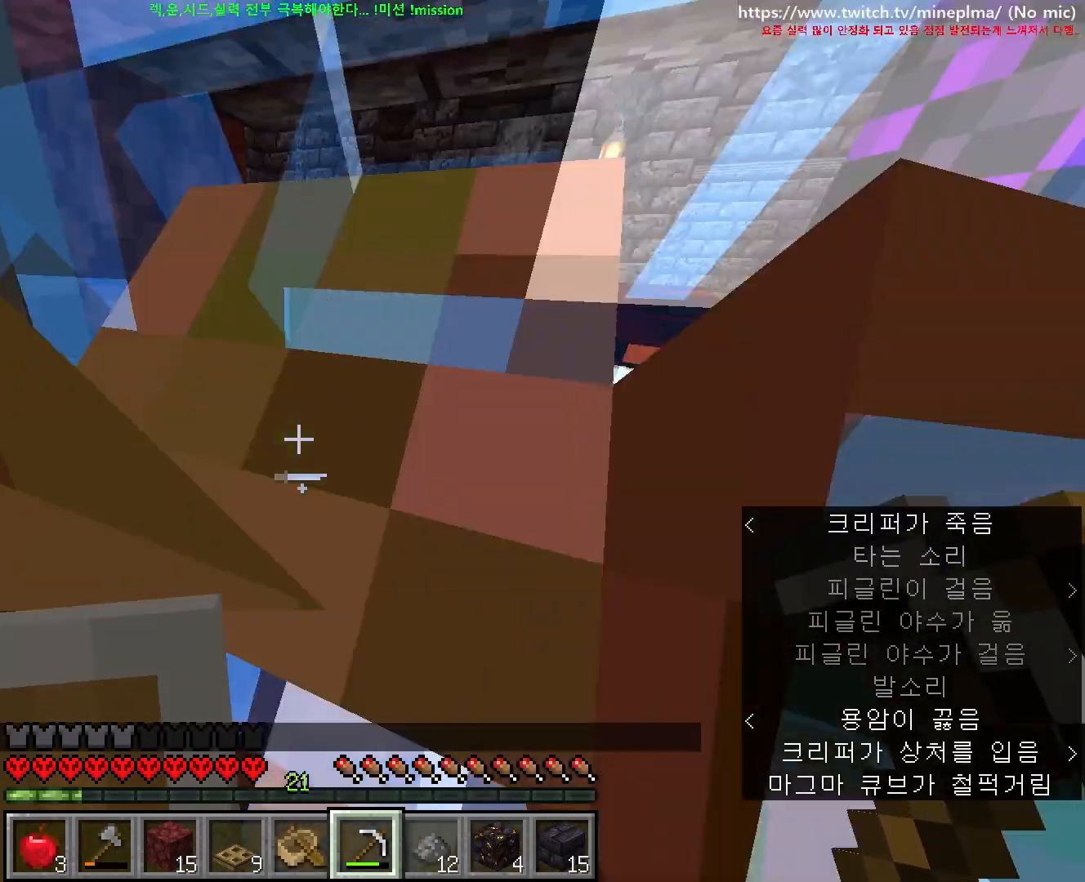
{"keys": ["a", "w"], "mouse": [], "events": [[167, "a", "down"], [383, "ctrl", "up"]]}
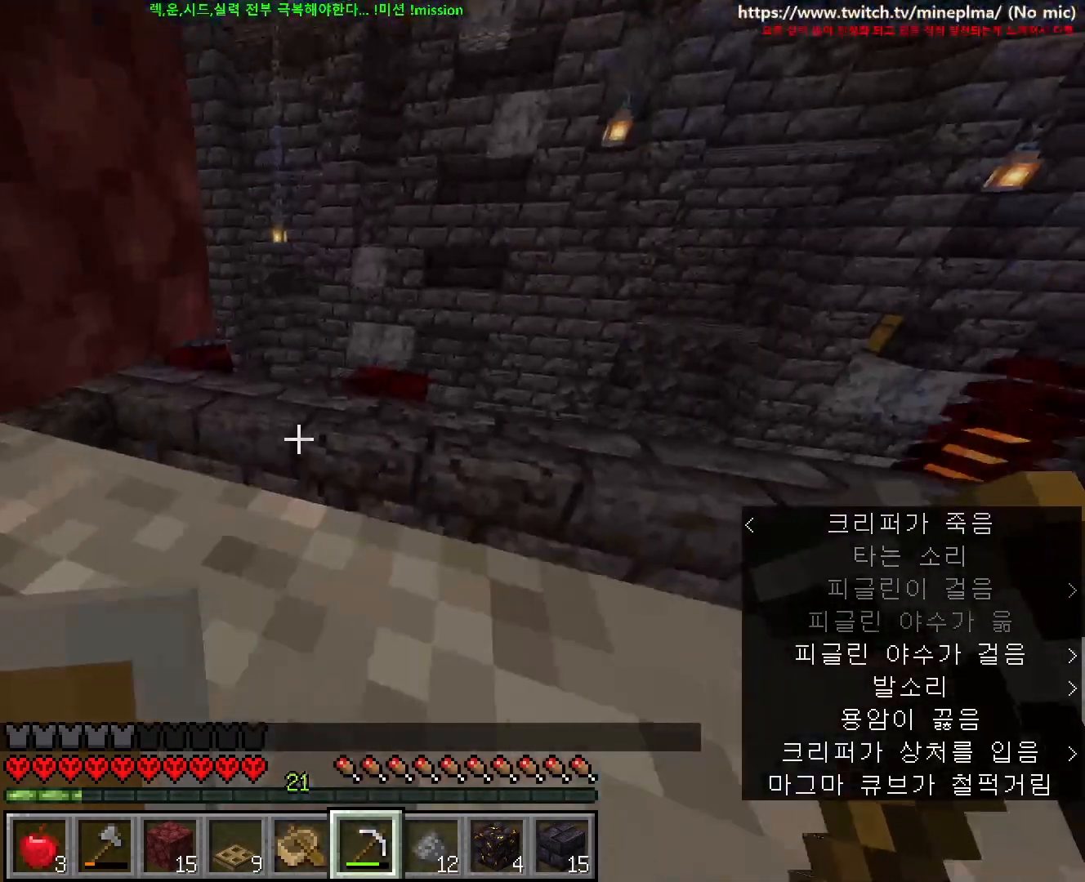
{"keys": ["w"], "mouse": [], "events": [[250, "w", "up"], [267, "w", "down"], [283, "w", "up"], [317, "a", "up"], [500, "w", "down"]]}
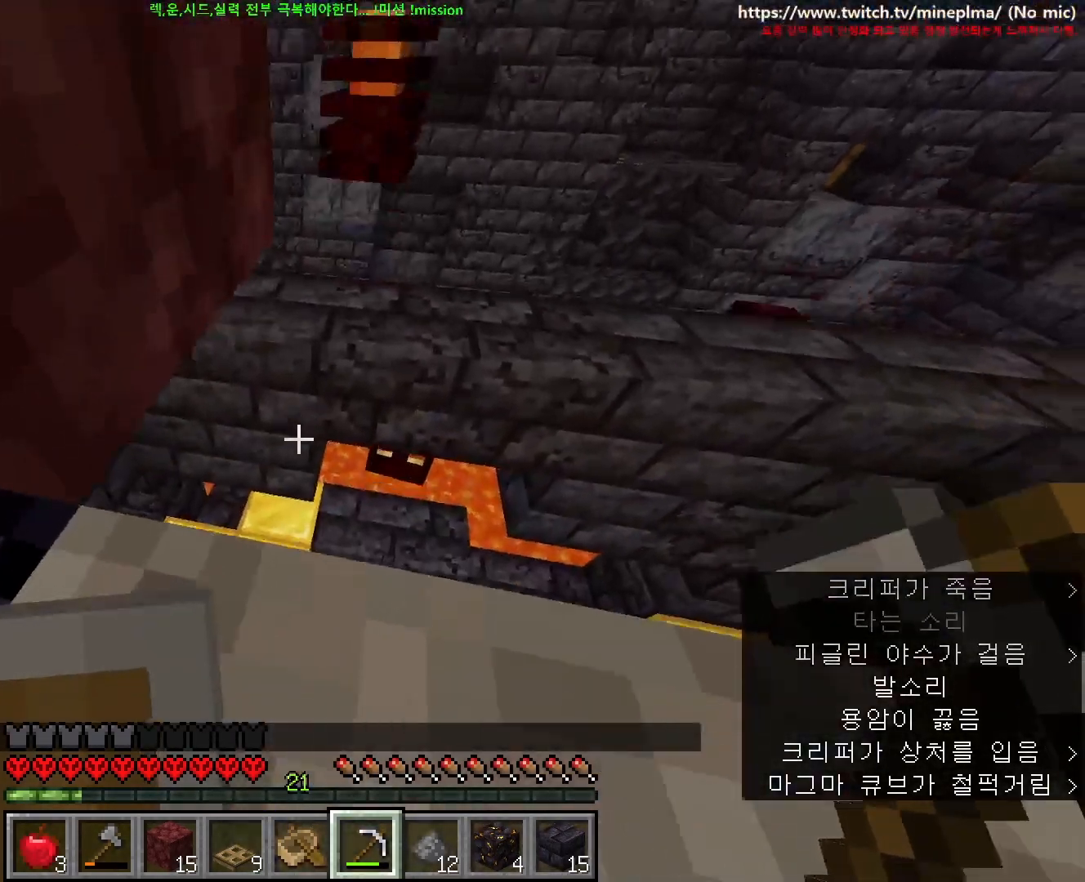
{"keys": [], "mouse": [], "events": [[117, "w", "up"], [333, "w", "down"], [367, "w", "up"]]}
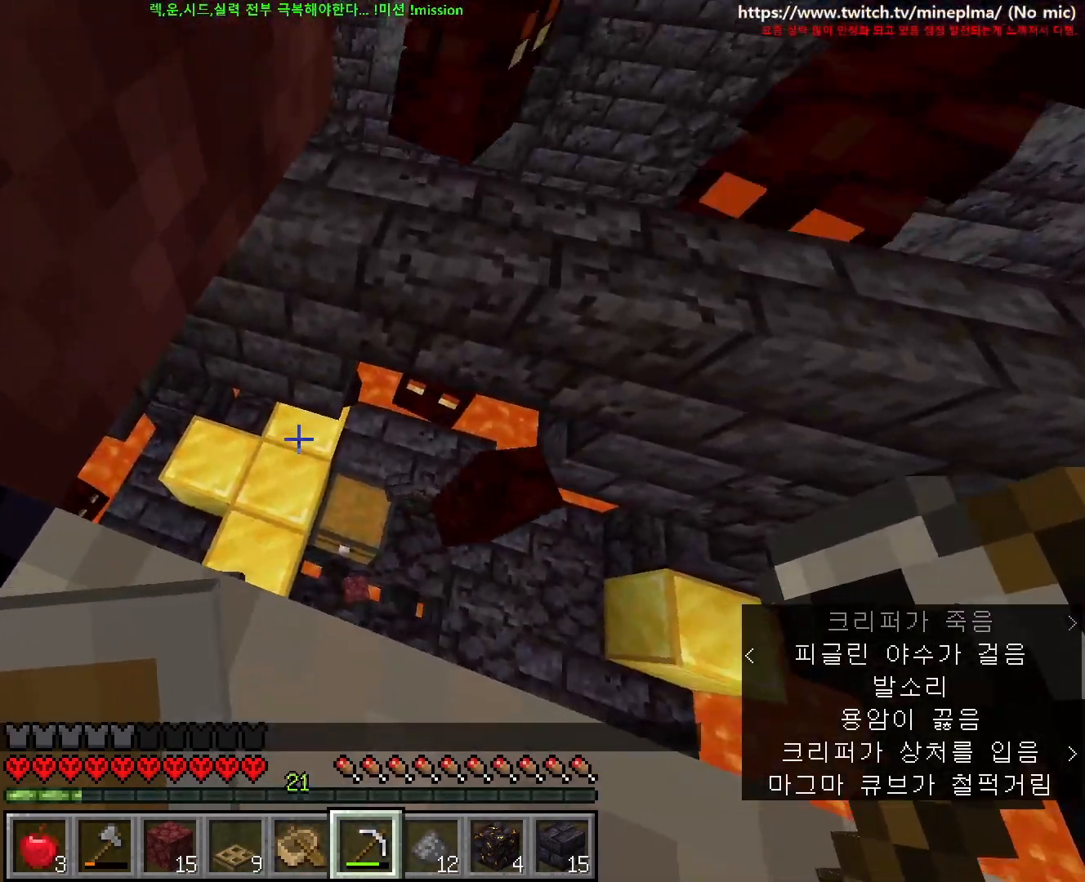
{"keys": [], "mouse": [], "events": [[267, "w", "down"], [283, "w", "up"]]}
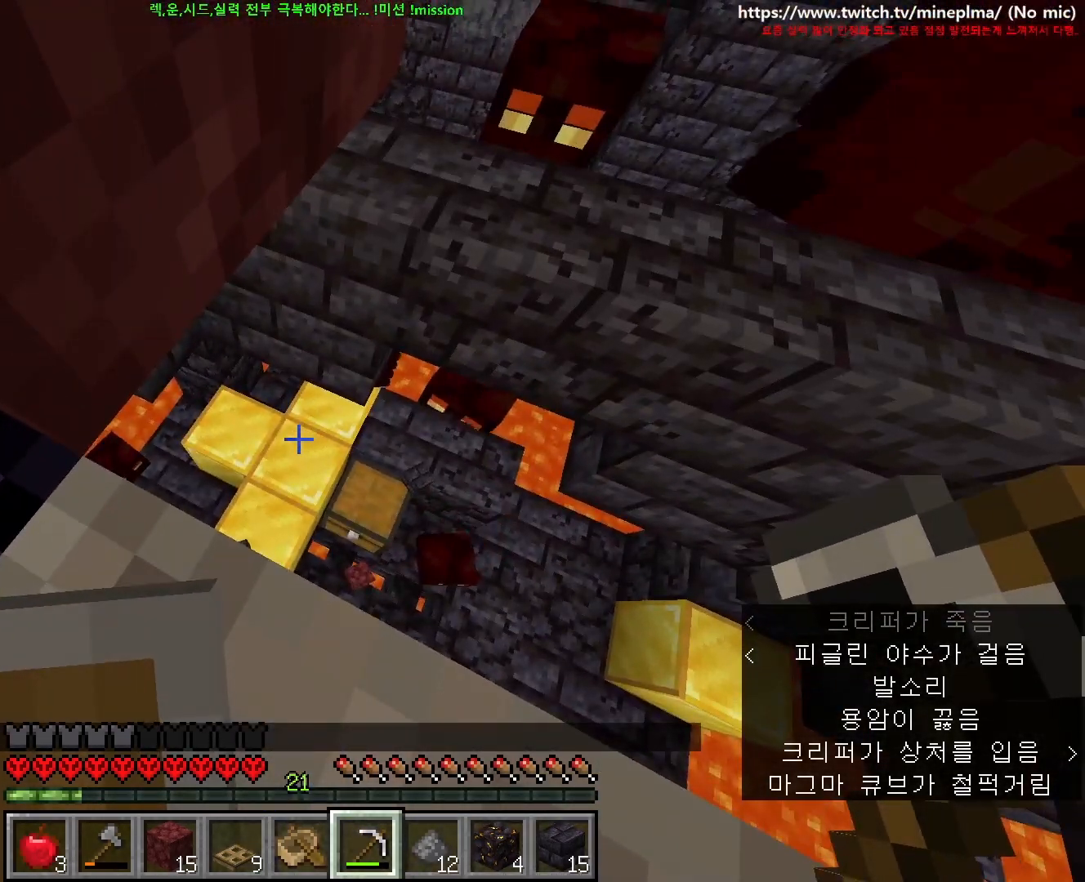
{"keys": [], "mouse": [], "events": []}
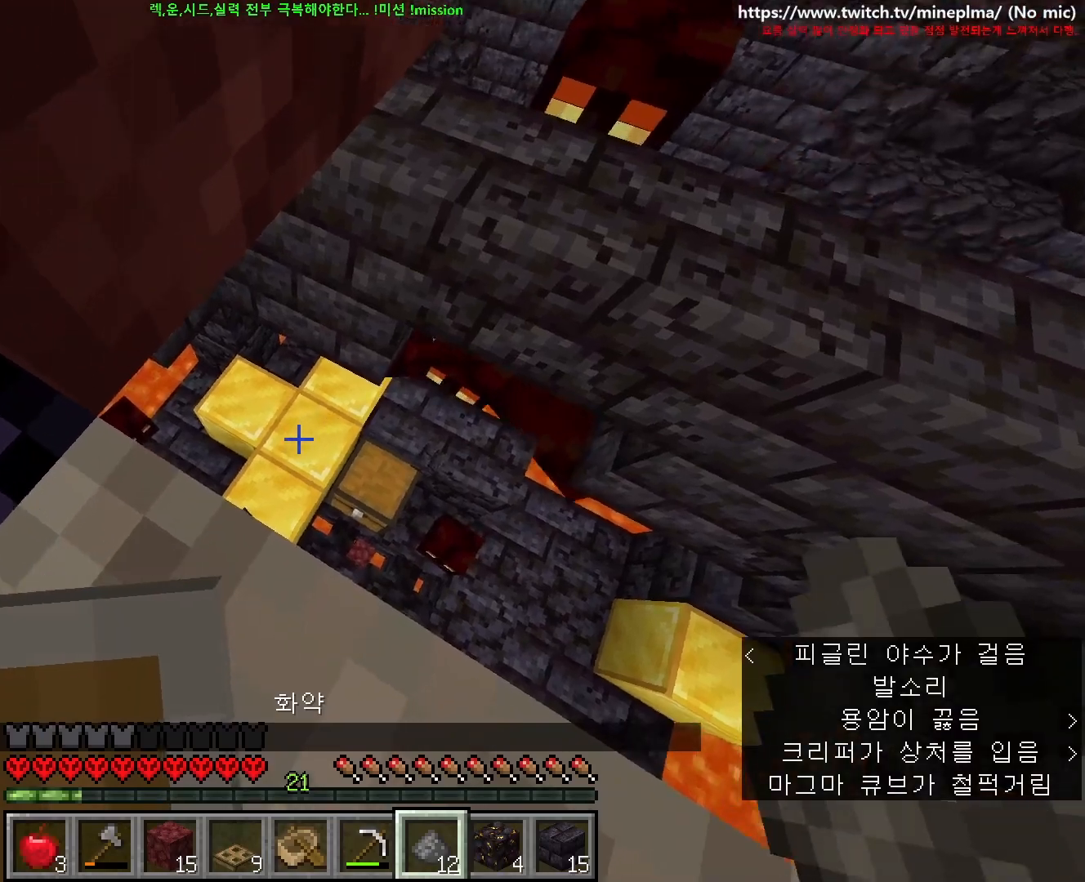
{"keys": [], "mouse": [], "events": []}
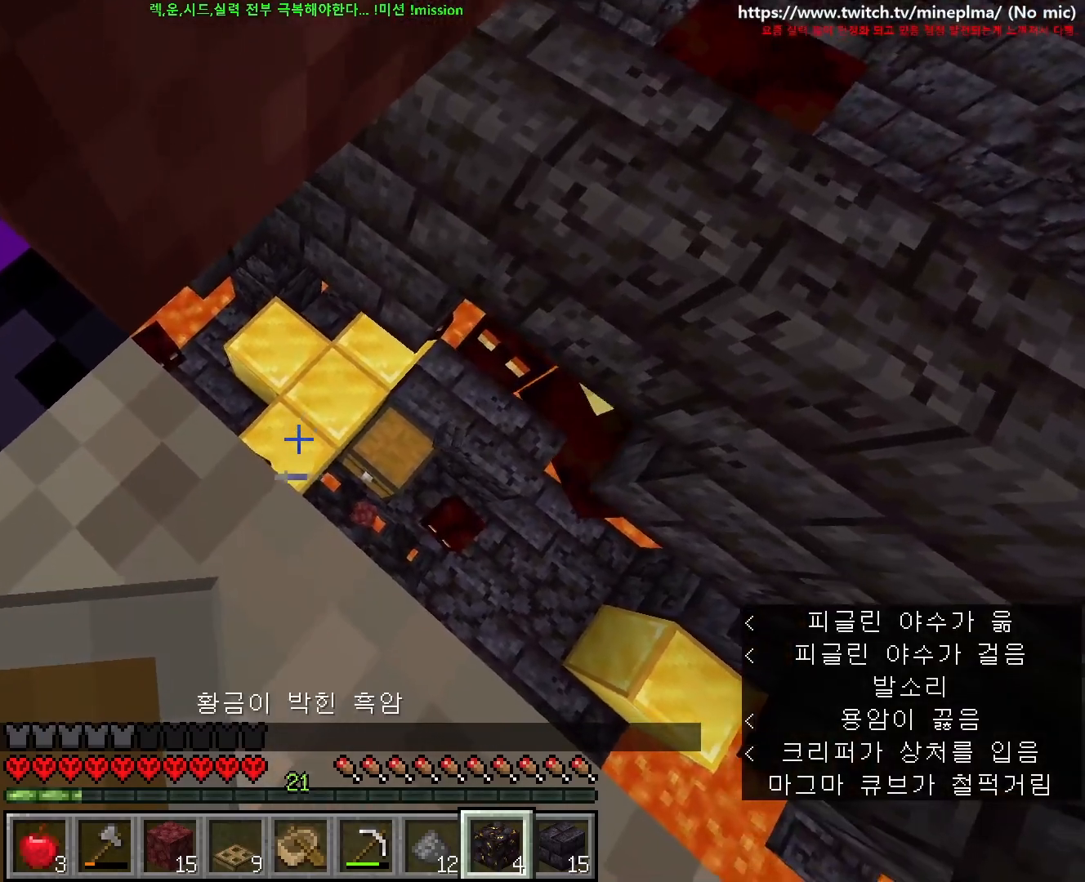
{"keys": [], "mouse": [], "events": [[150, "mouse_right", "down"], [267, "mouse_right", "up"]]}
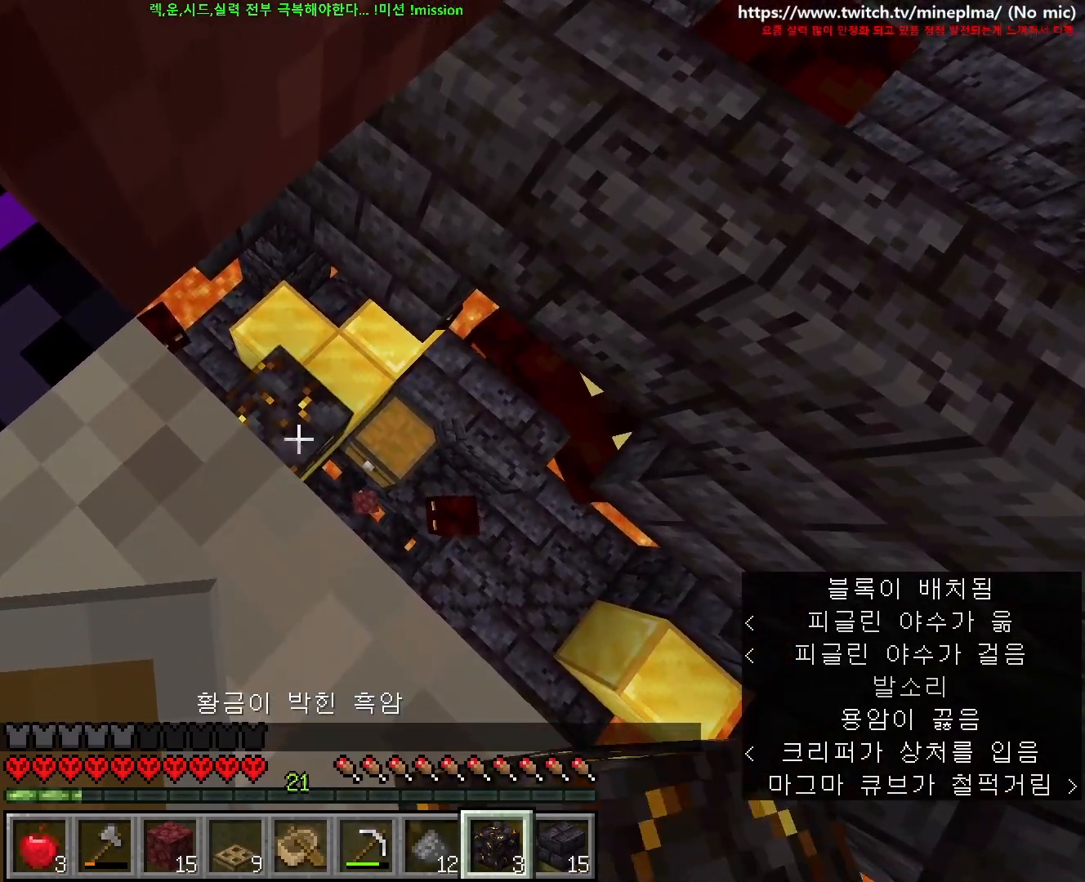
{"keys": ["a", "s"], "mouse": [], "events": [[100, "mouse_right", "down"], [233, "mouse_right", "up"], [450, "a", "down"], [483, "s", "down"]]}
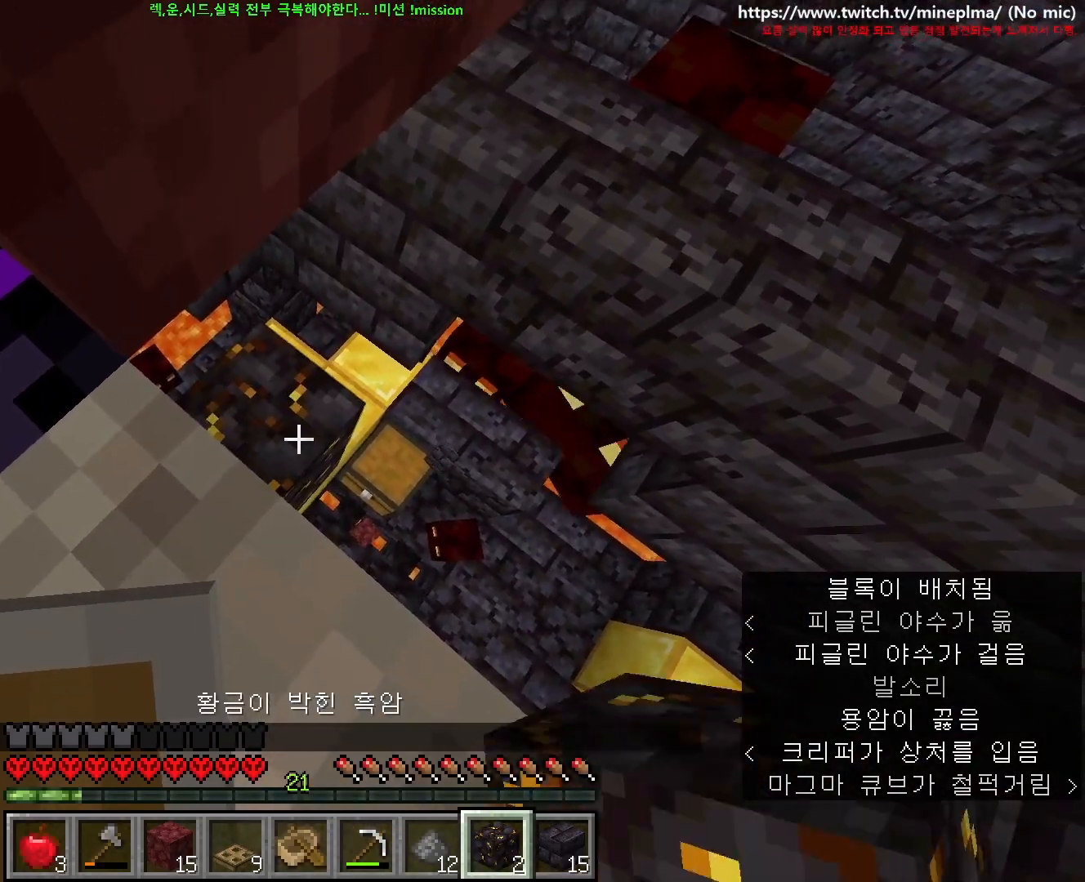
{"keys": [], "mouse": [], "events": [[350, "s", "up"], [483, "a", "up"]]}